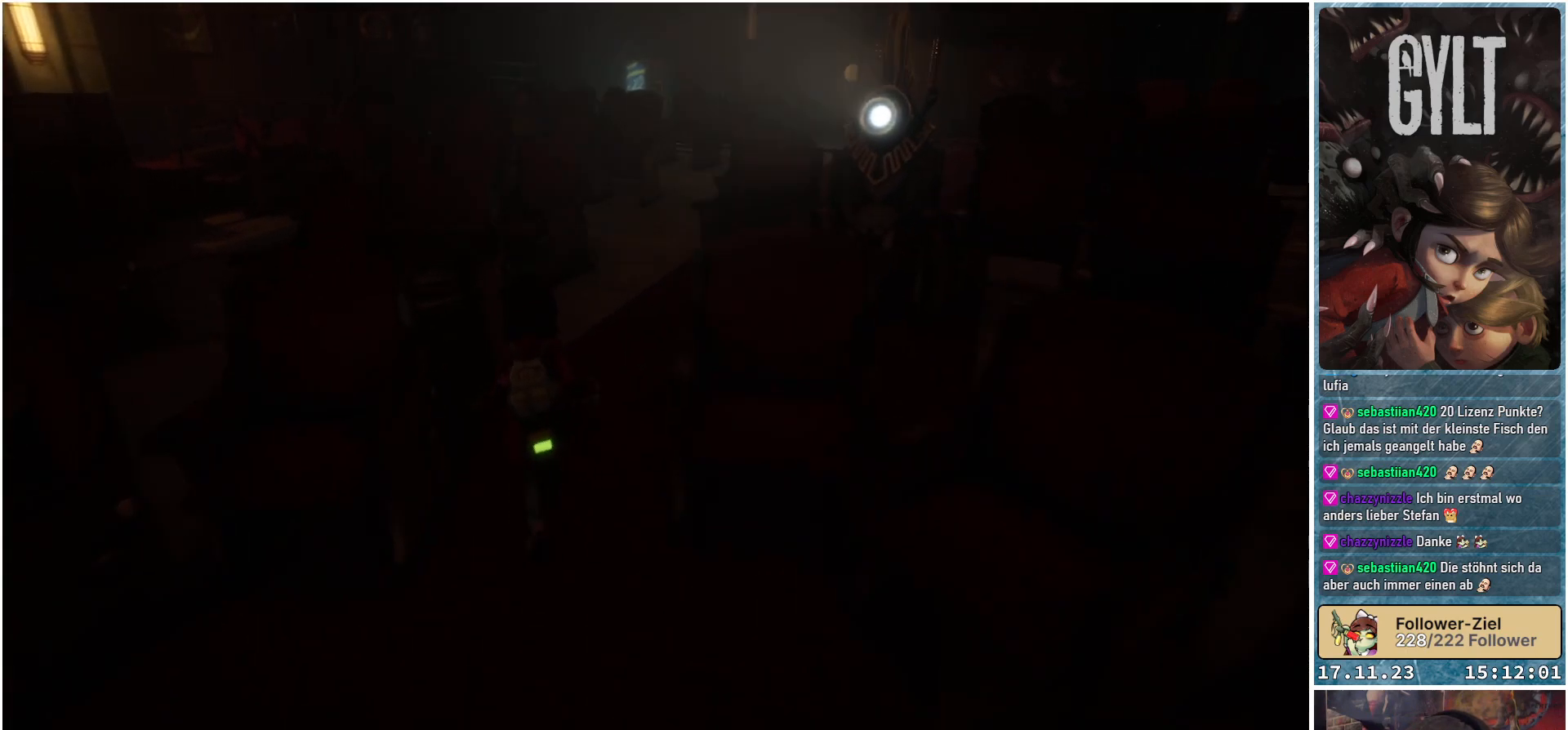
Gameplay with a controller (Xbox layout); each line is a JSON object with the inputs held at the frame after it. "events" lists button and stick changes between this image and that frame as [ms after this image, input, new state], when the widget could be followed in between.
{"buttons": [], "left_stick": "up", "right_stick": "right", "events": [[67, "right_stick", "right"]]}
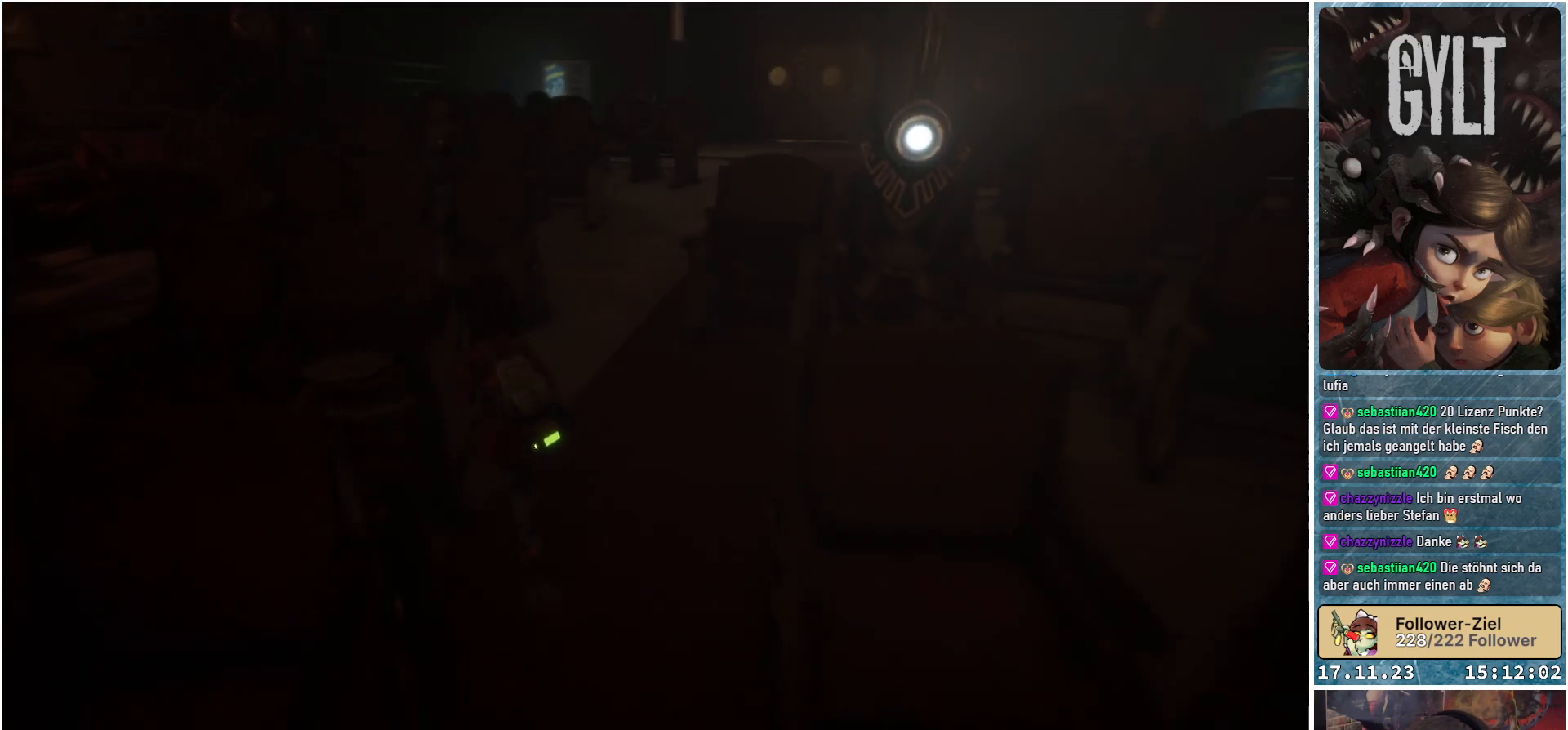
{"buttons": [], "left_stick": "up", "right_stick": "right", "events": []}
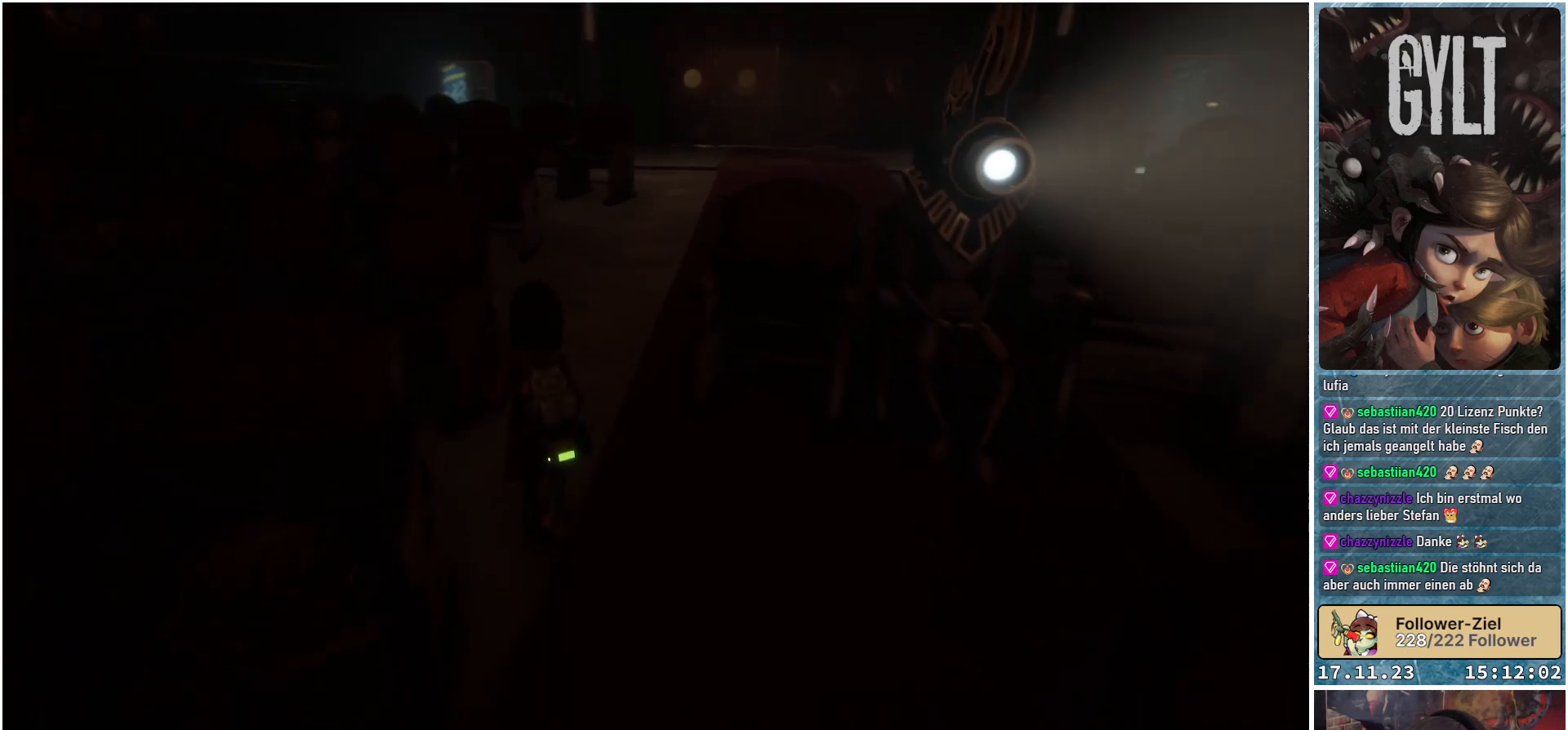
{"buttons": [], "left_stick": "center", "right_stick": "right", "events": [[233, "left_stick", "center"]]}
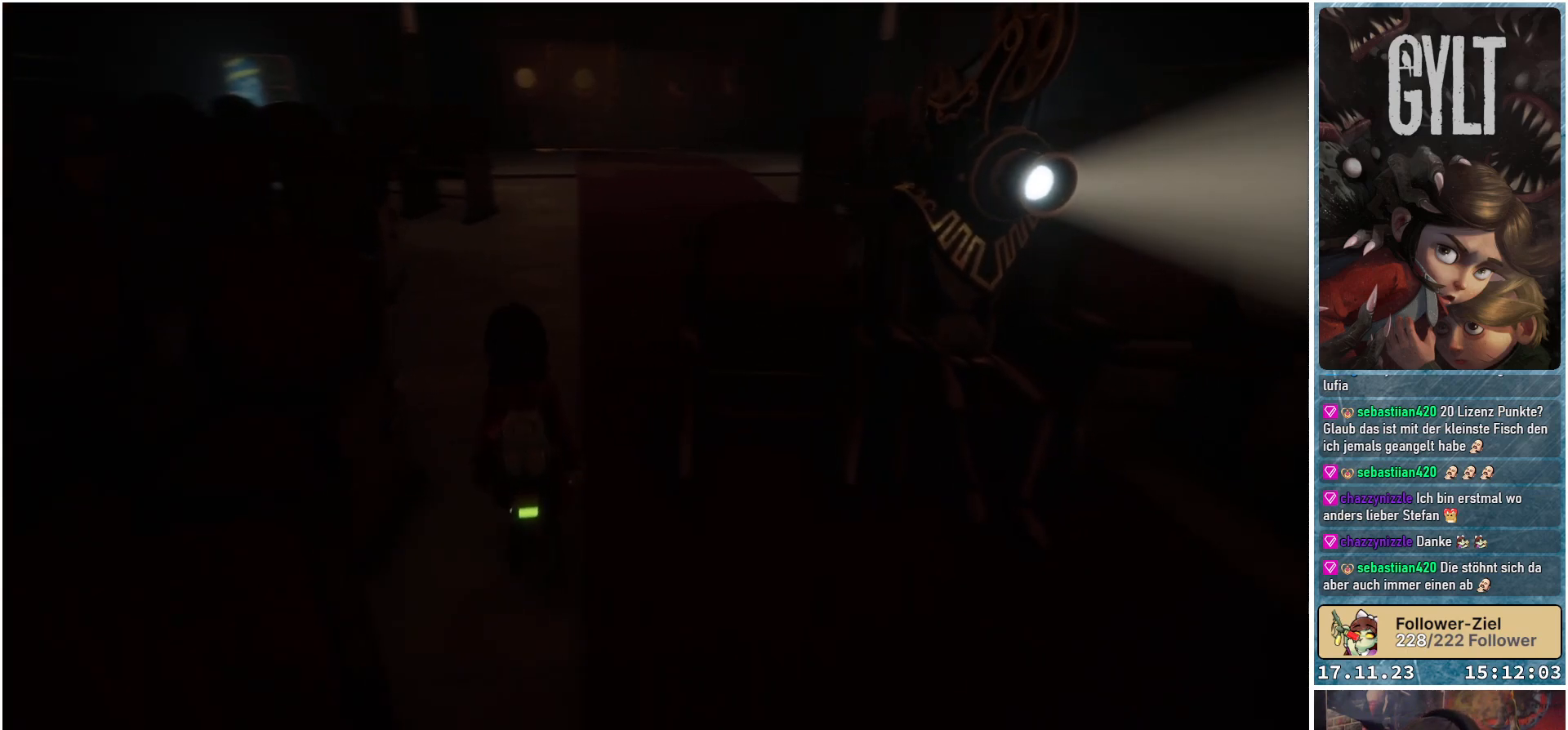
{"buttons": [], "left_stick": "center", "right_stick": "up-right", "events": [[50, "right_stick", "center"], [367, "right_stick", "up-right"]]}
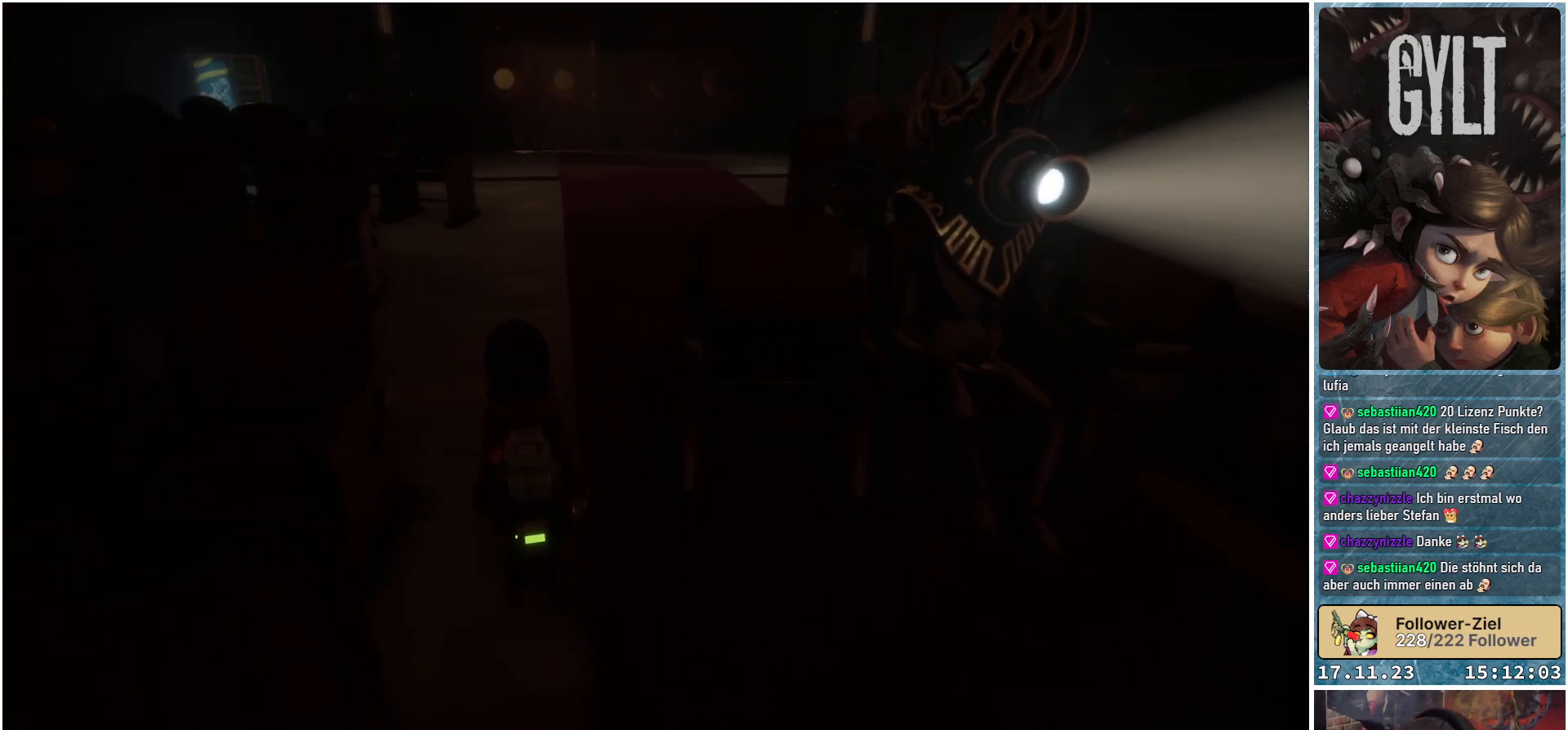
{"buttons": [], "left_stick": "center", "right_stick": "center", "events": [[383, "right_stick", "center"]]}
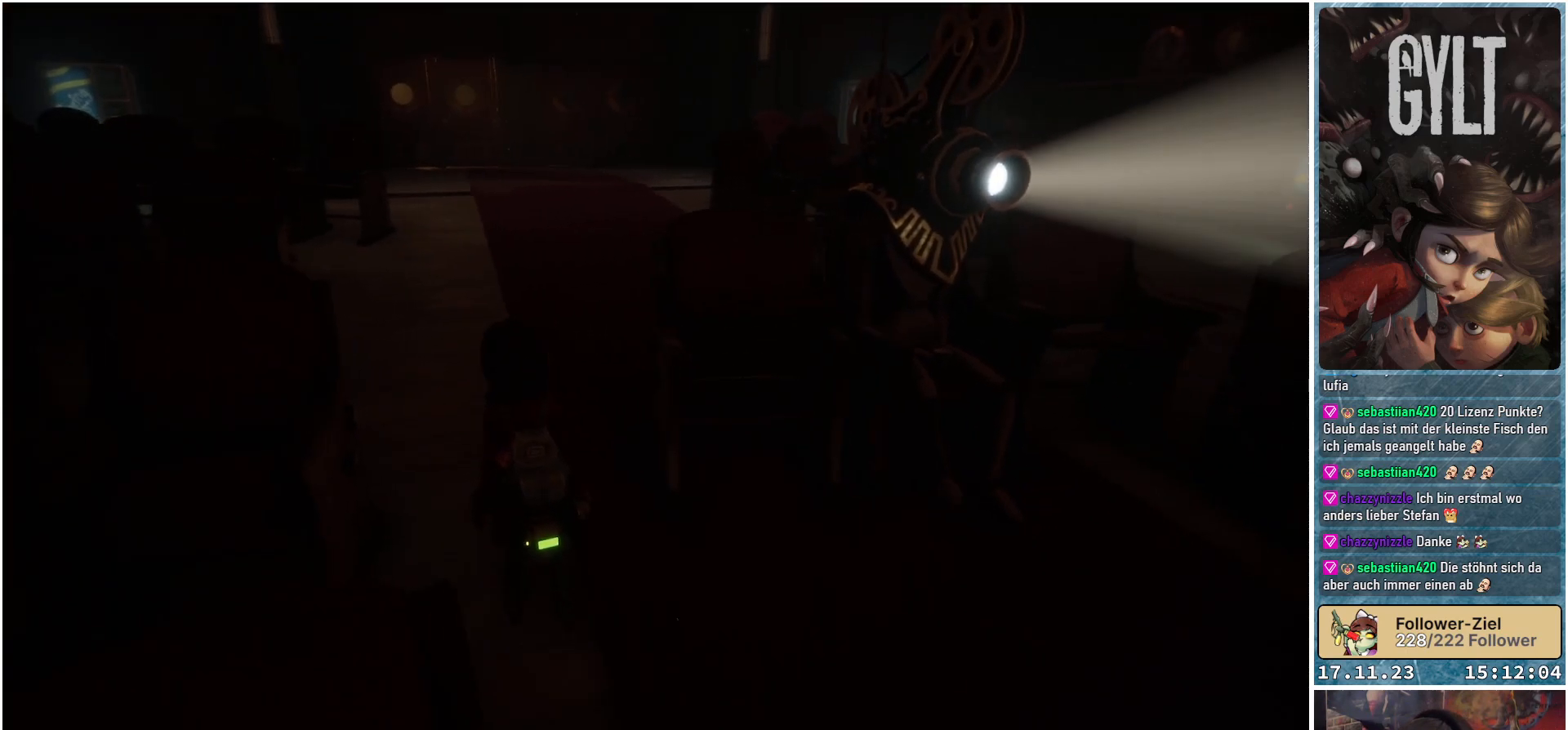
{"buttons": [], "left_stick": "up", "right_stick": "up-right", "events": [[283, "right_stick", "up-right"], [367, "left_stick", "up"]]}
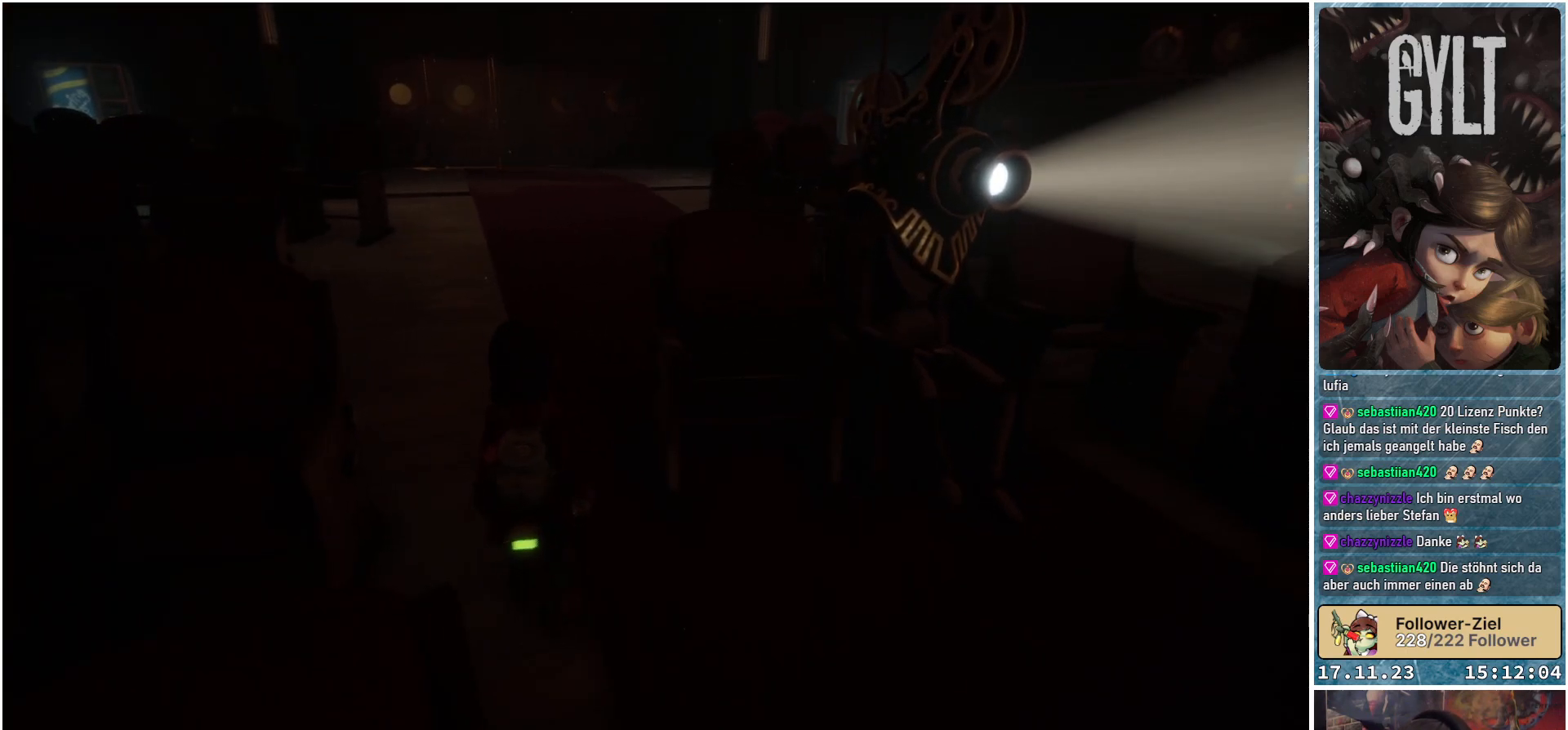
{"buttons": [], "left_stick": "up-left", "right_stick": "right", "events": [[133, "right_stick", "right"], [283, "left_stick", "up-left"]]}
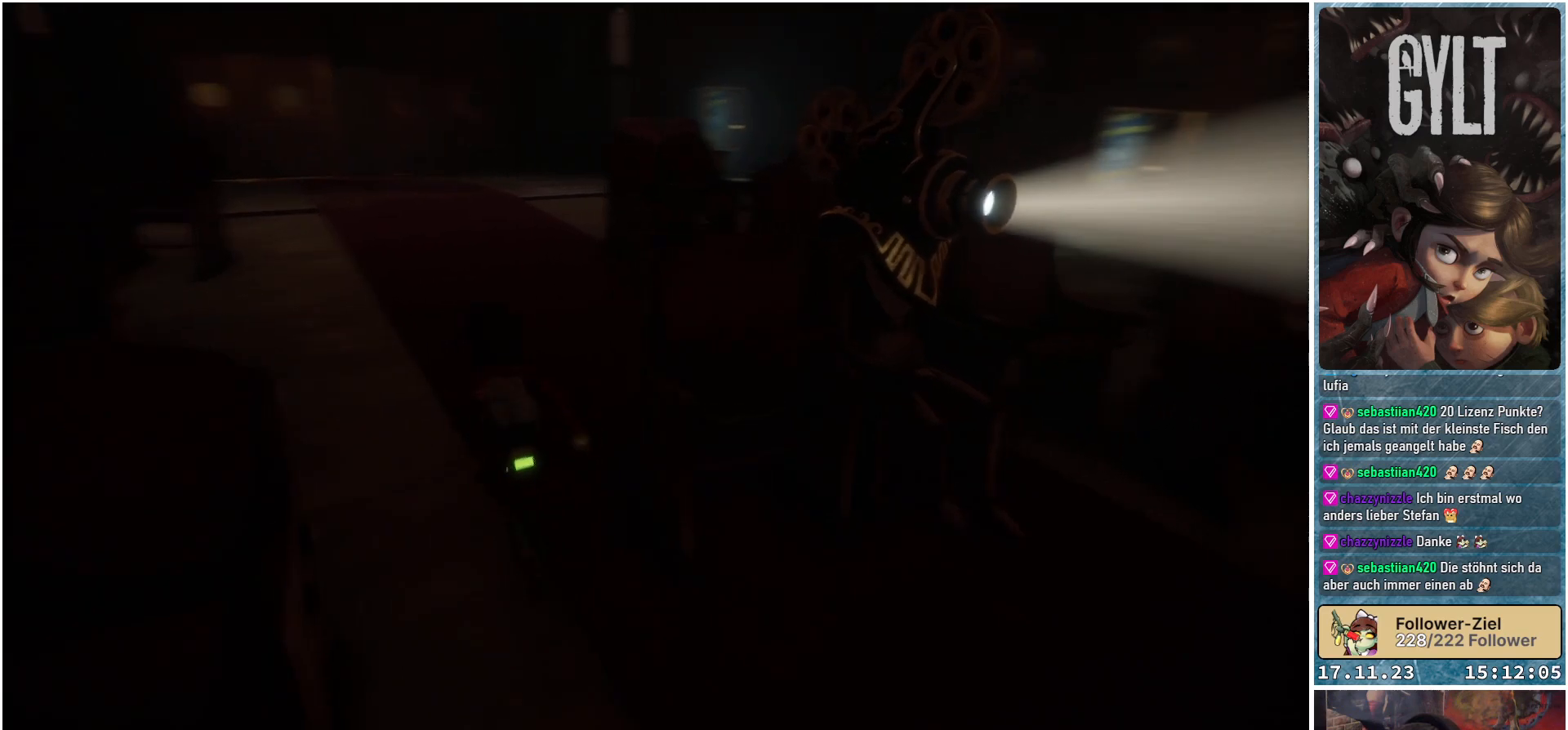
{"buttons": [], "left_stick": "left", "right_stick": "right", "events": [[283, "left_stick", "left"]]}
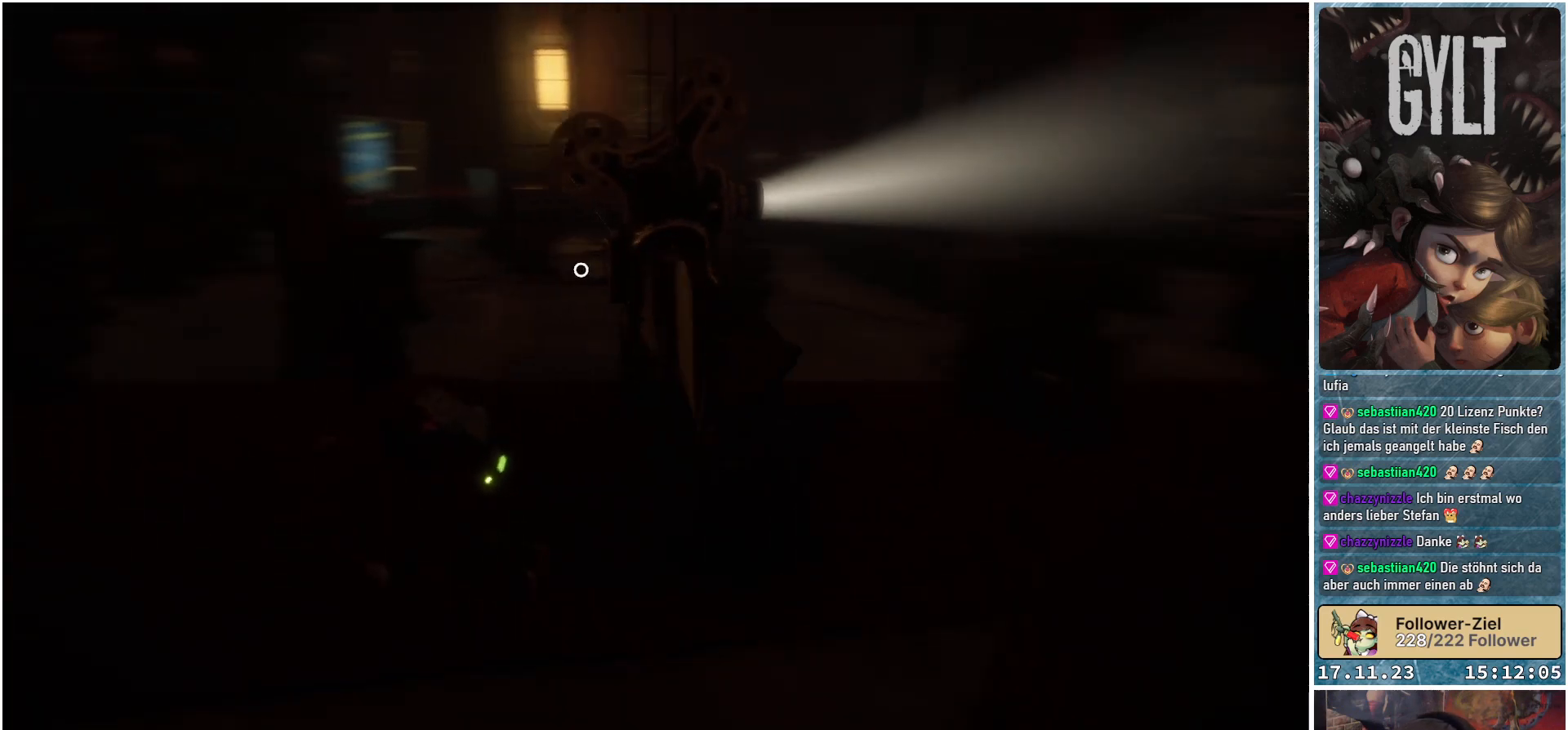
{"buttons": [], "left_stick": "down-left", "right_stick": "center", "events": [[33, "right_stick", "up-right"], [83, "left_stick", "down-left"], [217, "right_stick", "center"]]}
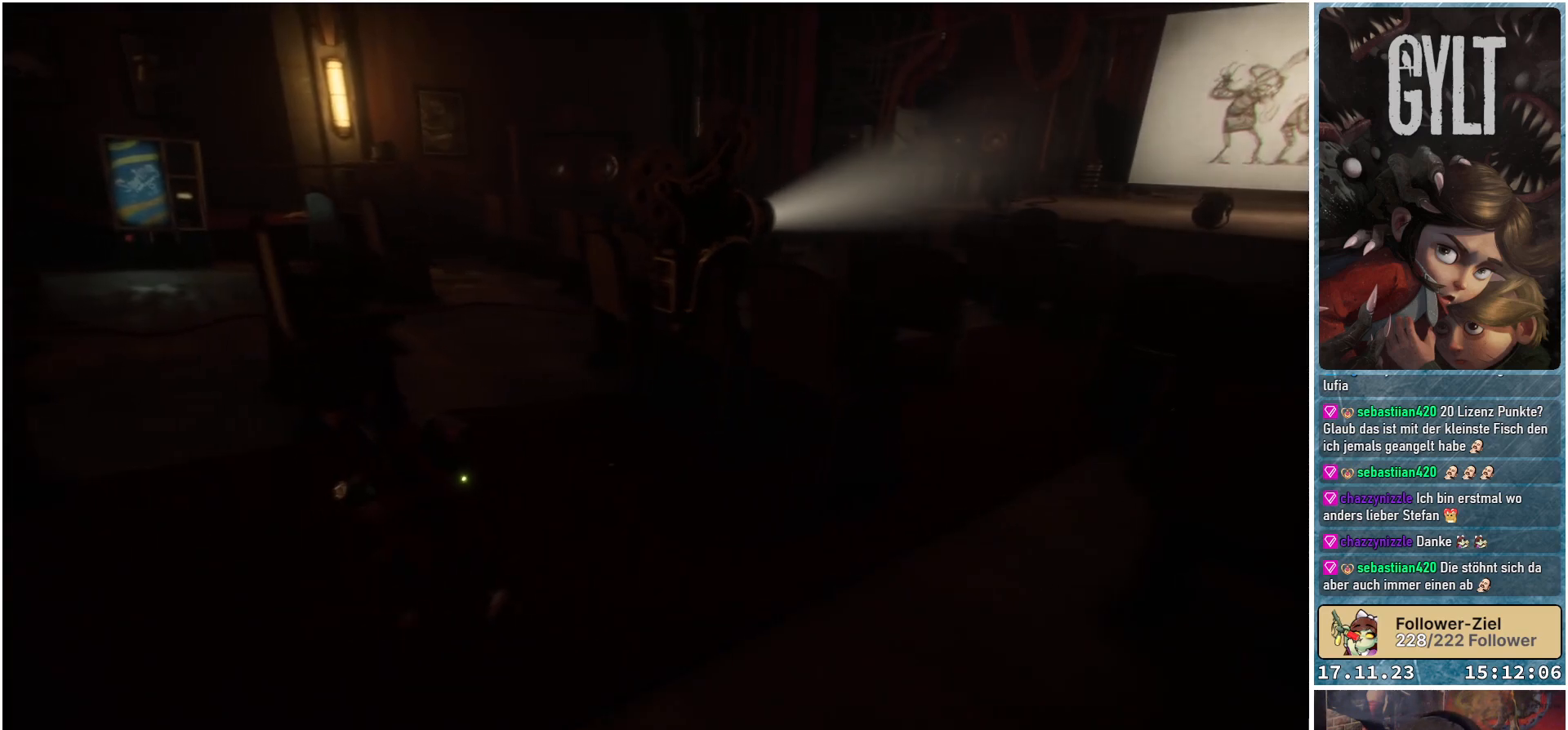
{"buttons": [], "left_stick": "up", "right_stick": "right", "events": [[50, "left_stick", "left"], [133, "right_stick", "right"], [217, "left_stick", "up"]]}
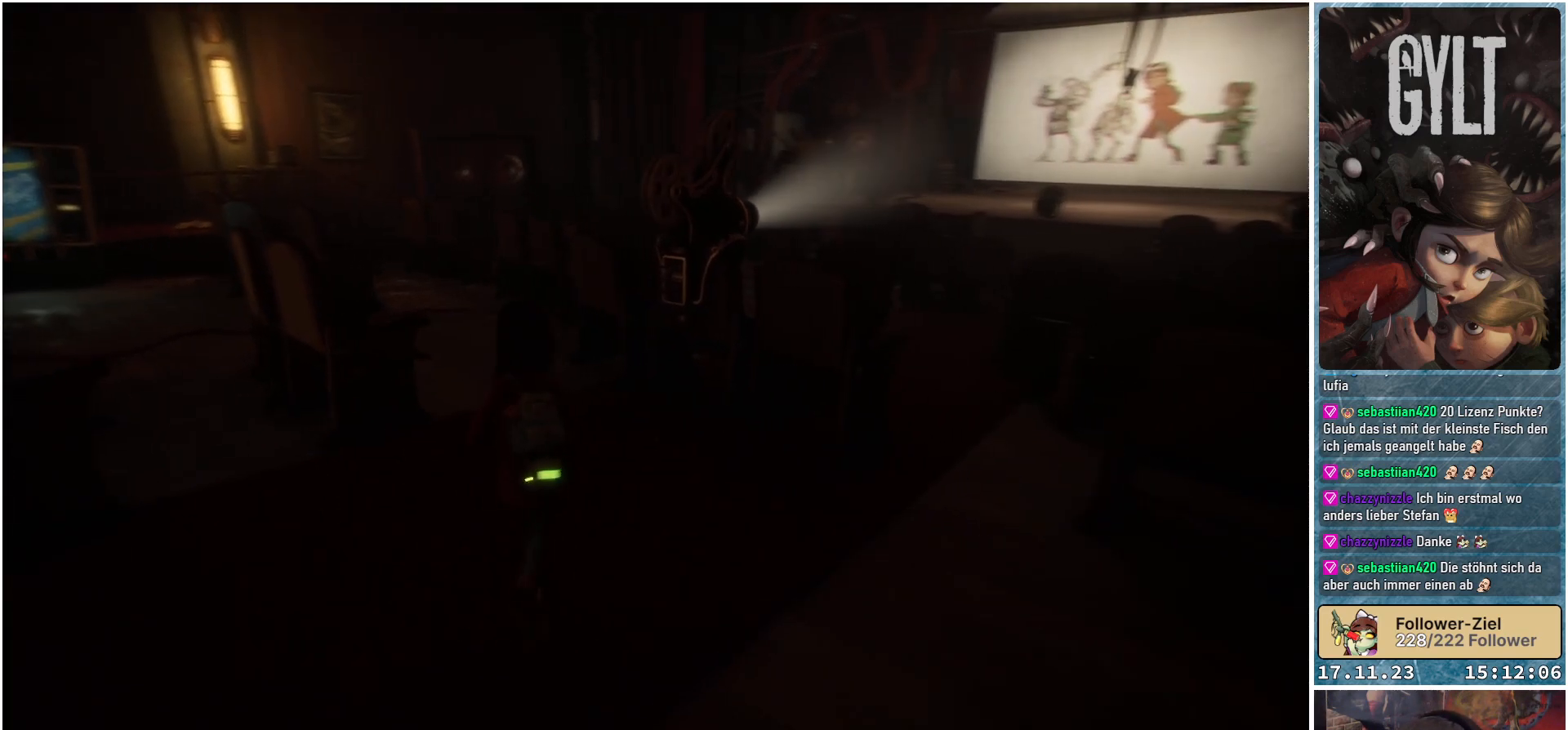
{"buttons": [], "left_stick": "center", "right_stick": "up-right", "events": [[83, "left_stick", "center"], [100, "right_stick", "center"], [450, "right_stick", "up-right"]]}
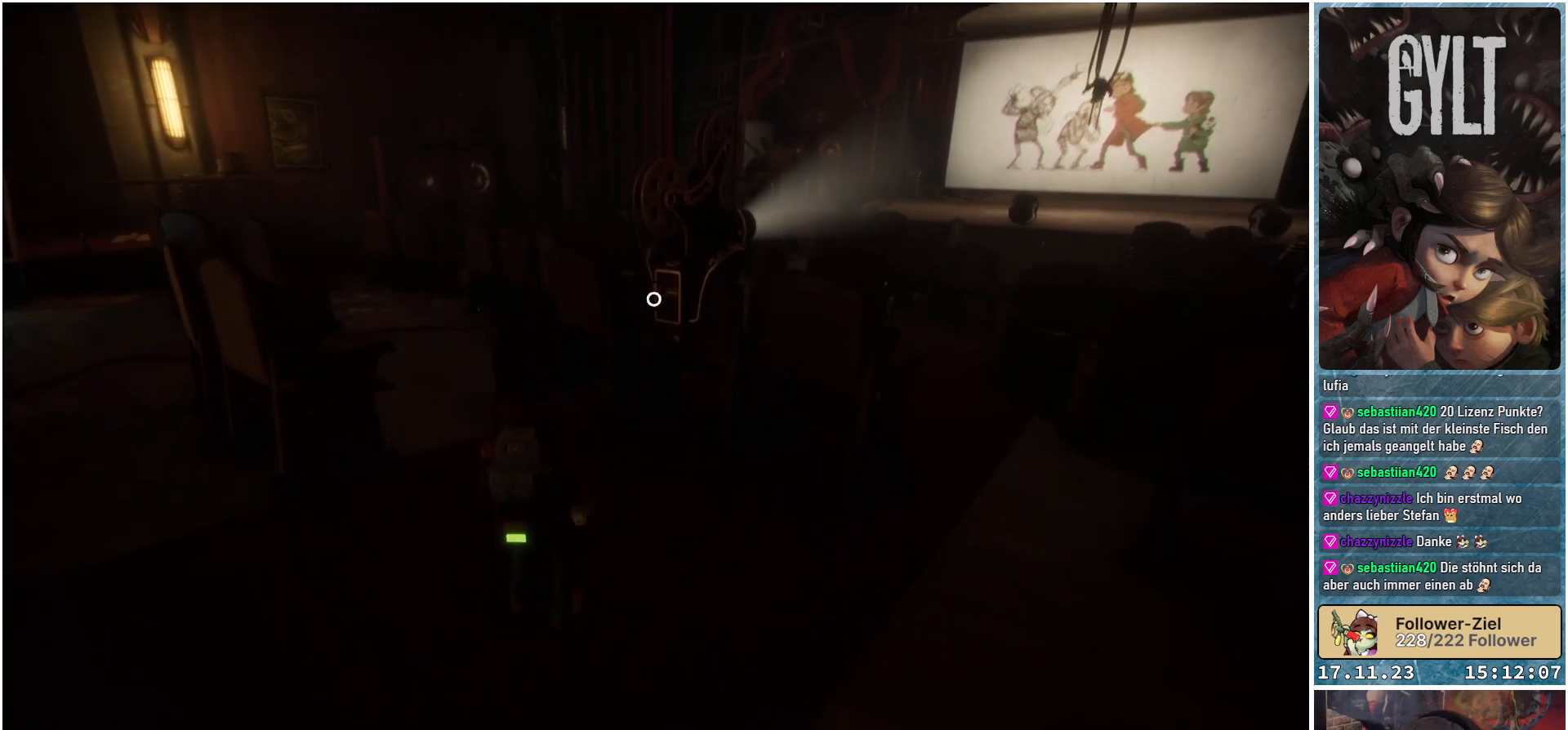
{"buttons": ["L2"], "left_stick": "center", "right_stick": "center", "events": [[100, "L2", "down"], [150, "right_stick", "center"]]}
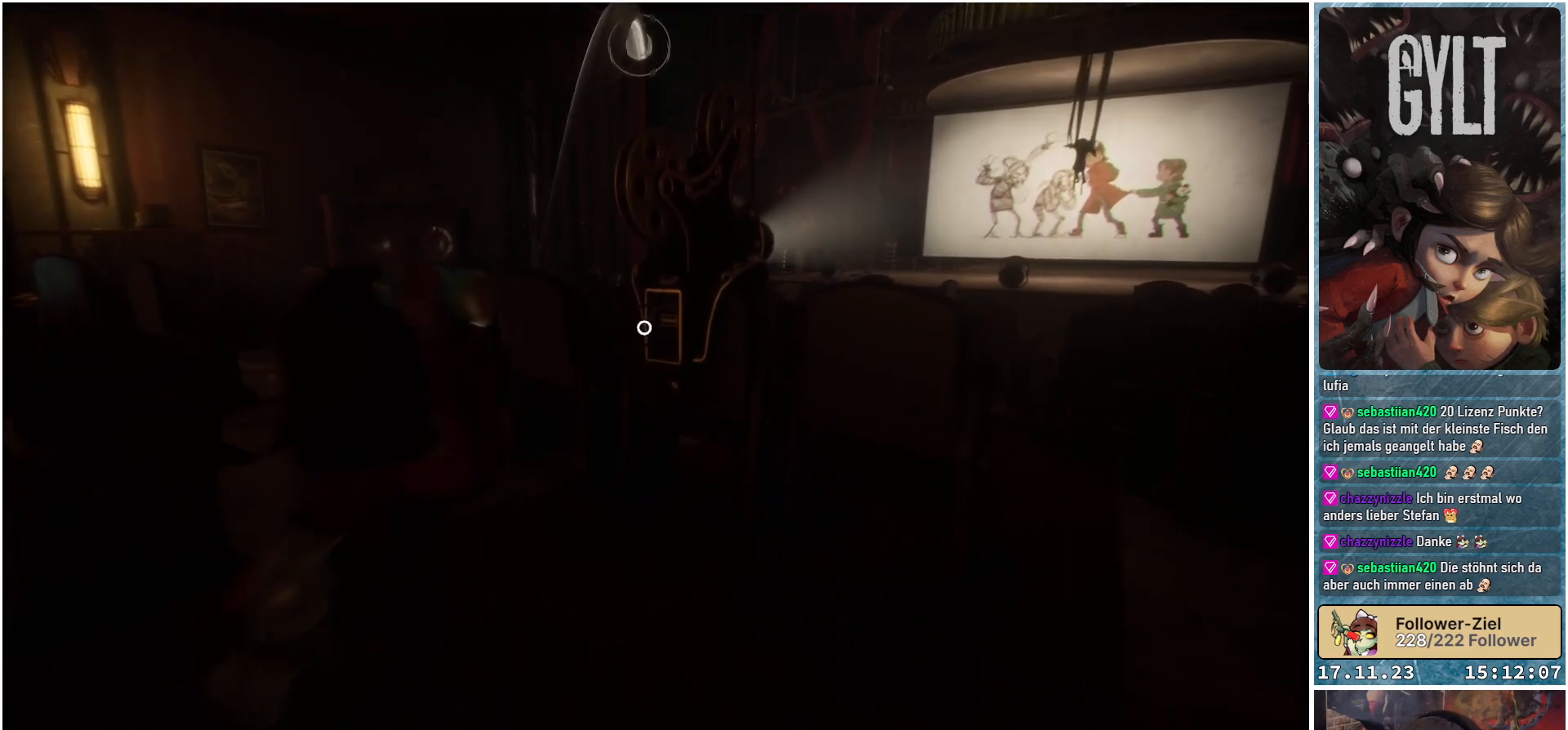
{"buttons": ["L2"], "left_stick": "center", "right_stick": "down-right", "events": [[33, "right_stick", "down-right"]]}
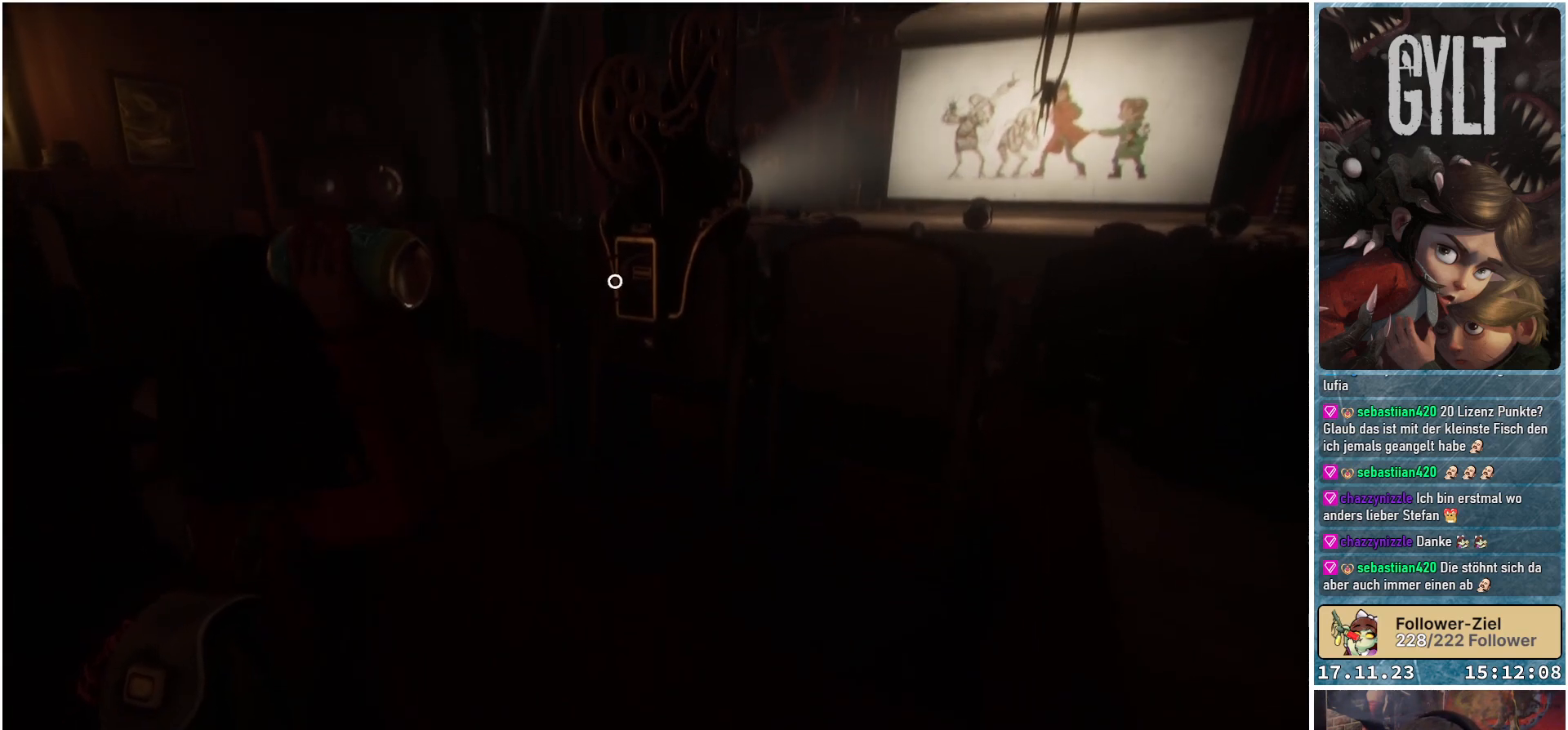
{"buttons": ["L2", "R2"], "left_stick": "center", "right_stick": "center", "events": [[367, "right_stick", "center"], [417, "R2", "down"]]}
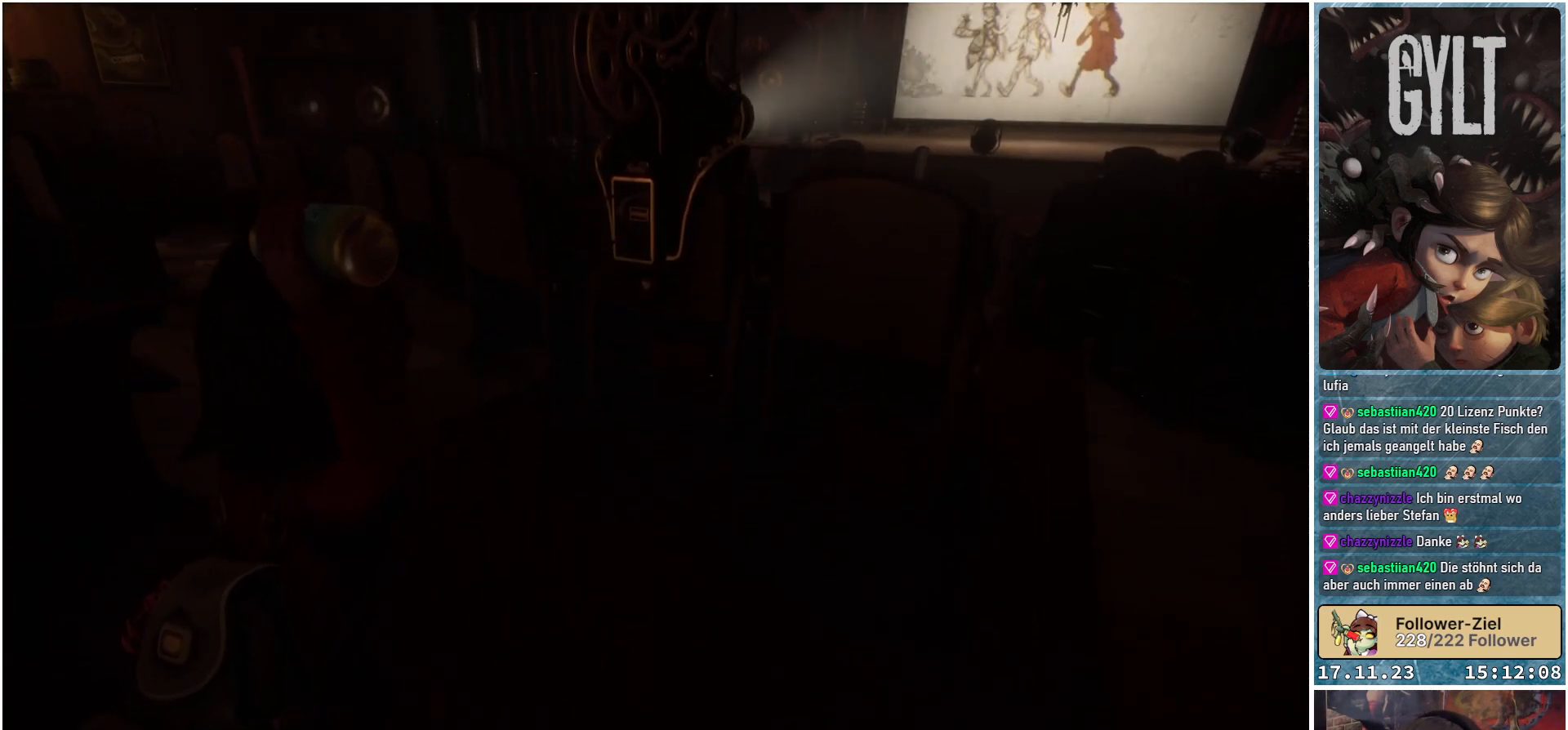
{"buttons": ["L2"], "left_stick": "center", "right_stick": "center", "events": [[33, "R2", "up"]]}
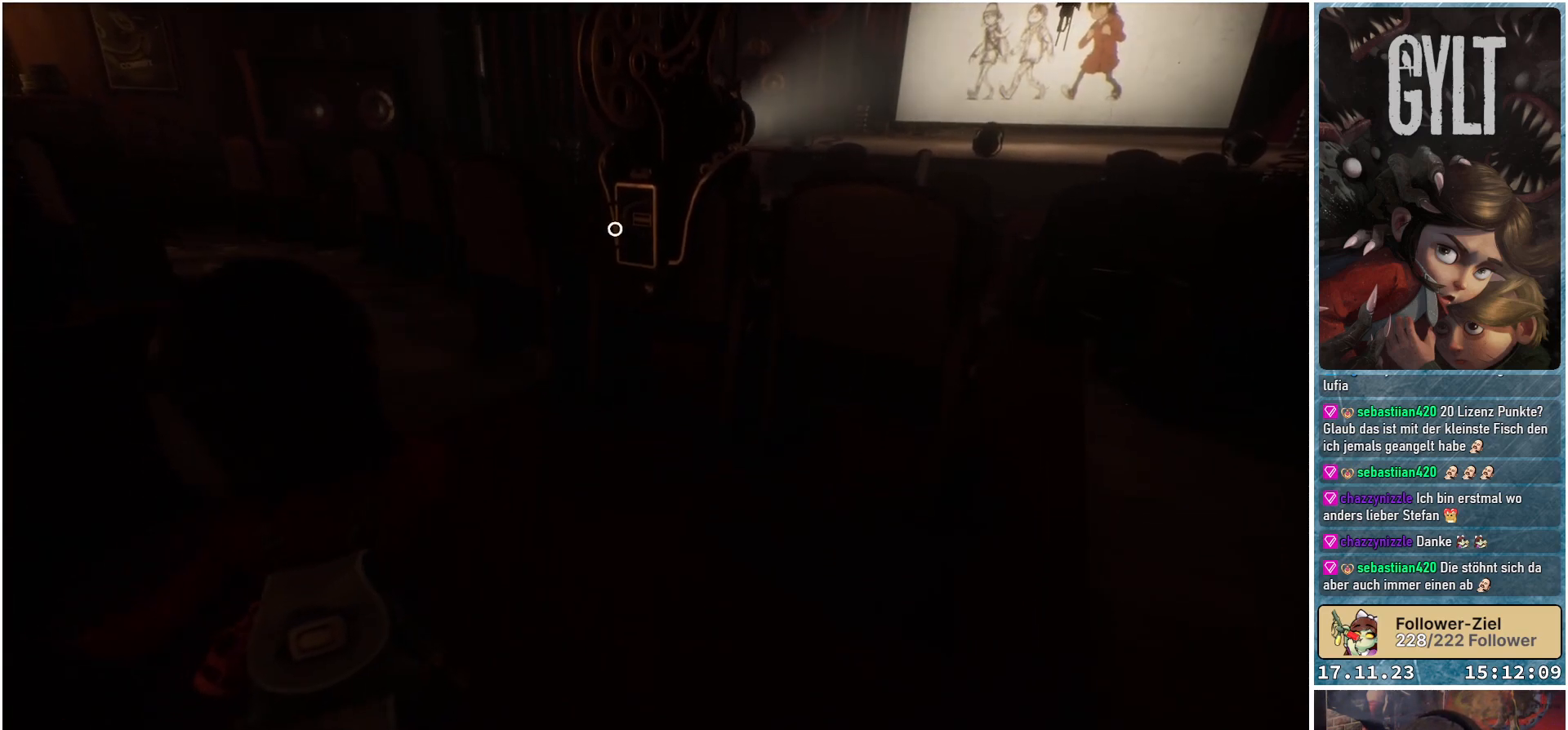
{"buttons": [], "left_stick": "center", "right_stick": "center", "events": [[450, "L2", "up"]]}
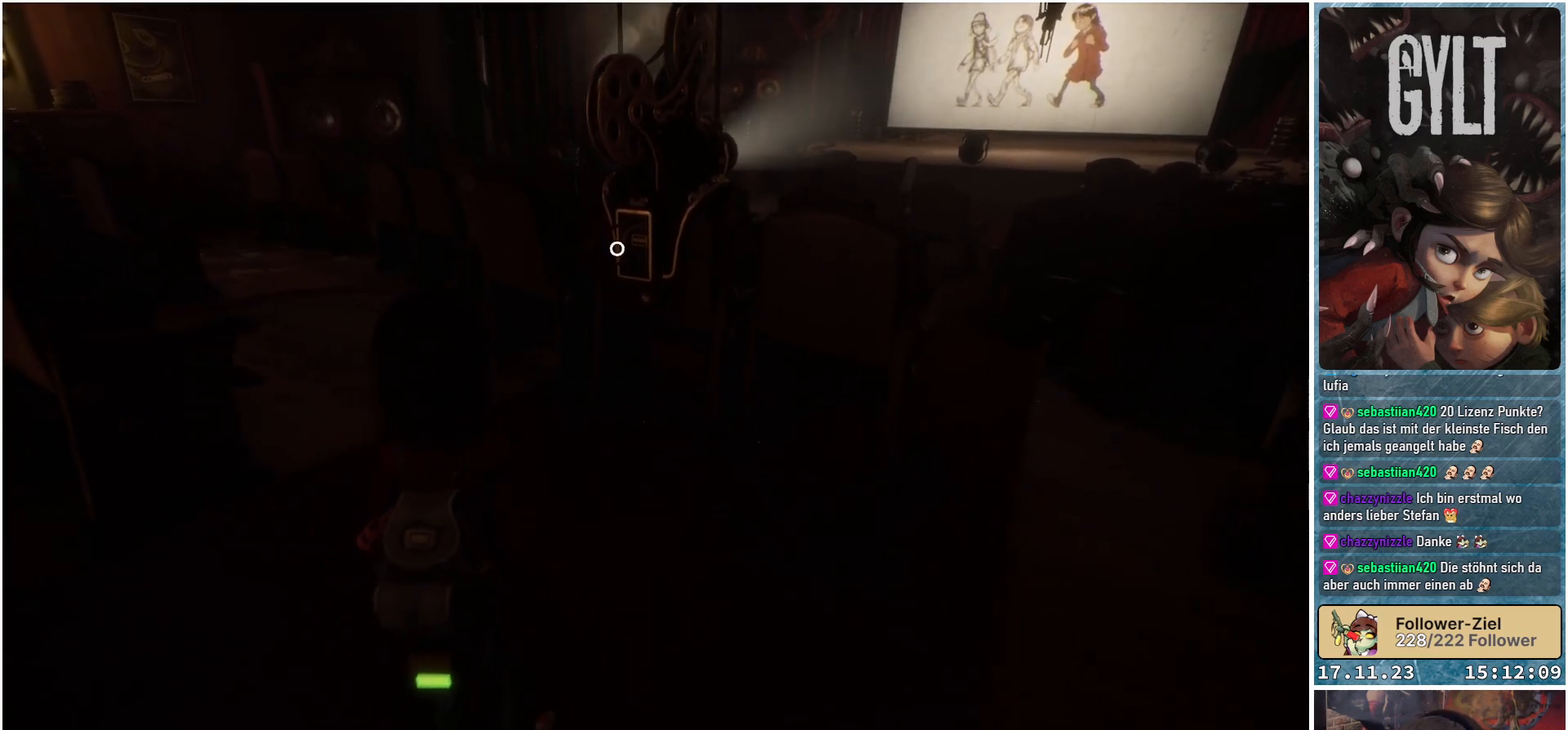
{"buttons": [], "left_stick": "center", "right_stick": "center", "events": []}
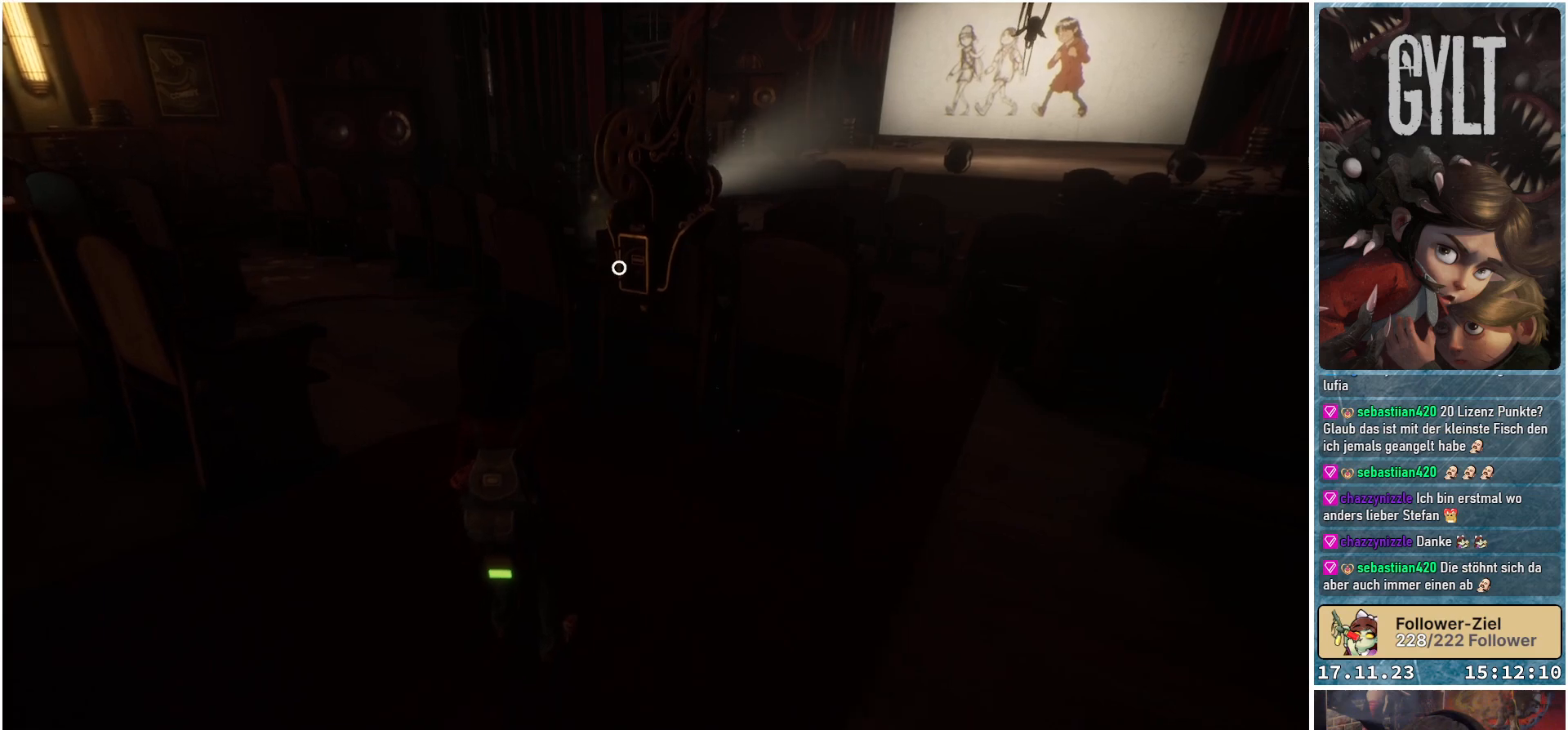
{"buttons": [], "left_stick": "center", "right_stick": "center", "events": []}
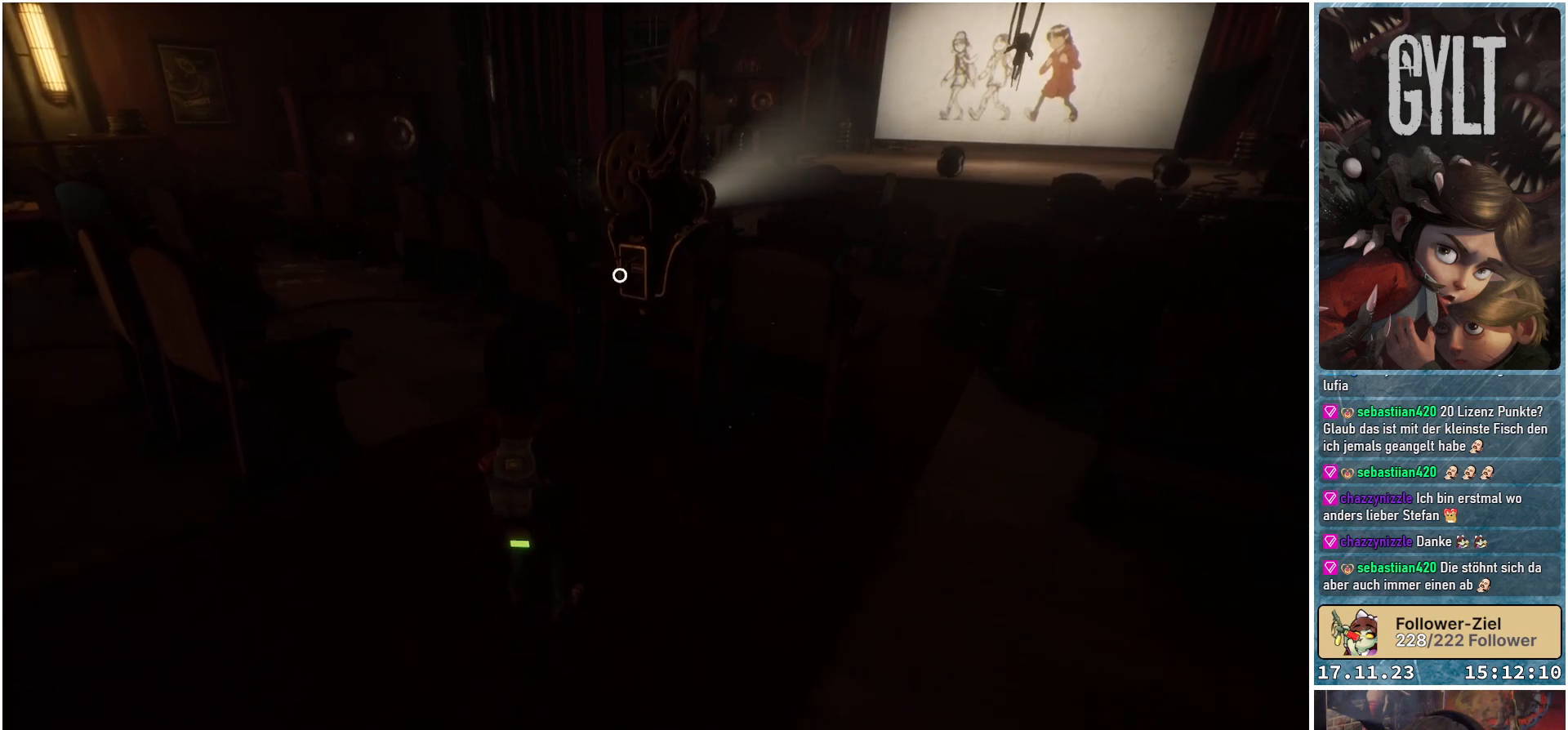
{"buttons": [], "left_stick": "center", "right_stick": "center", "events": []}
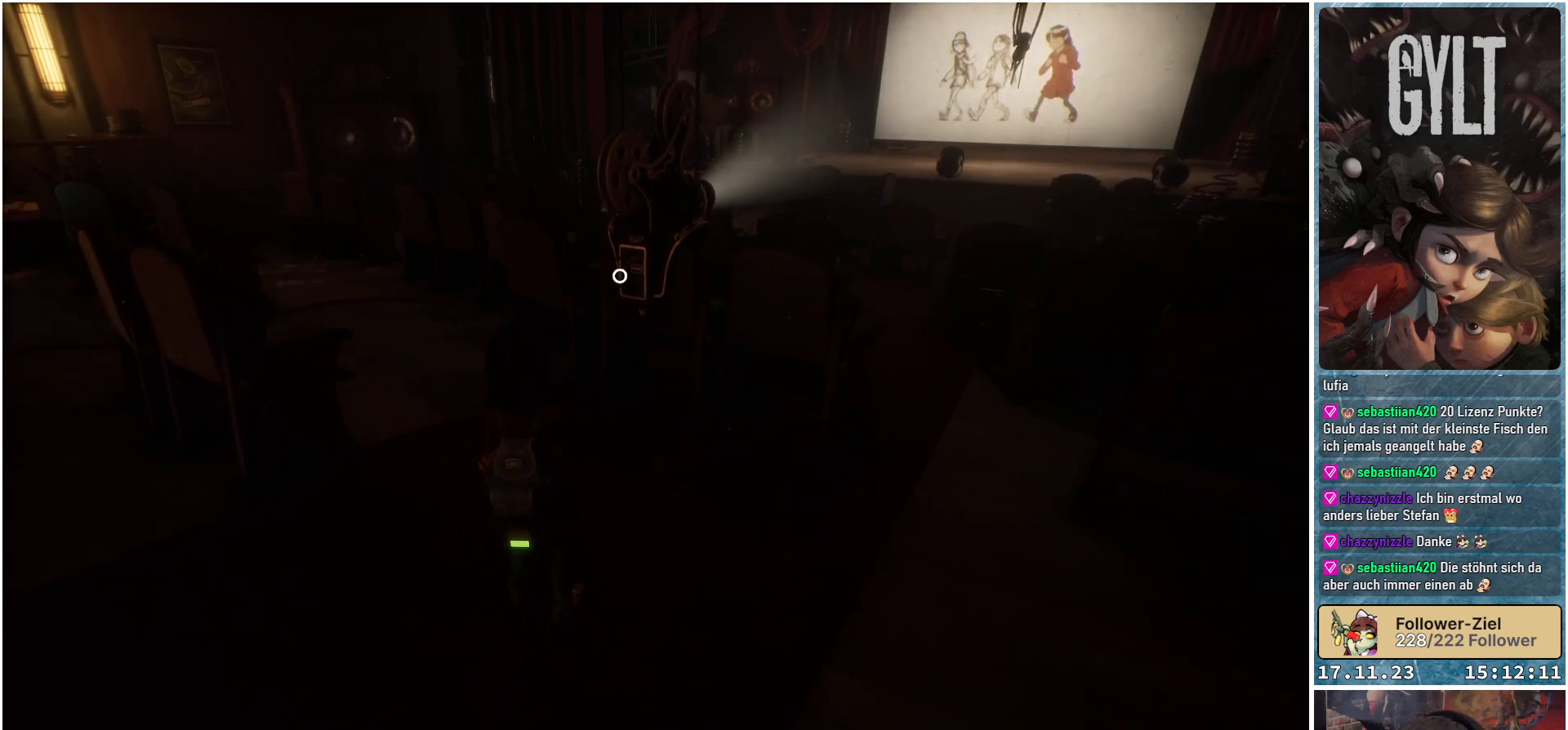
{"buttons": [], "left_stick": "center", "right_stick": "center", "events": []}
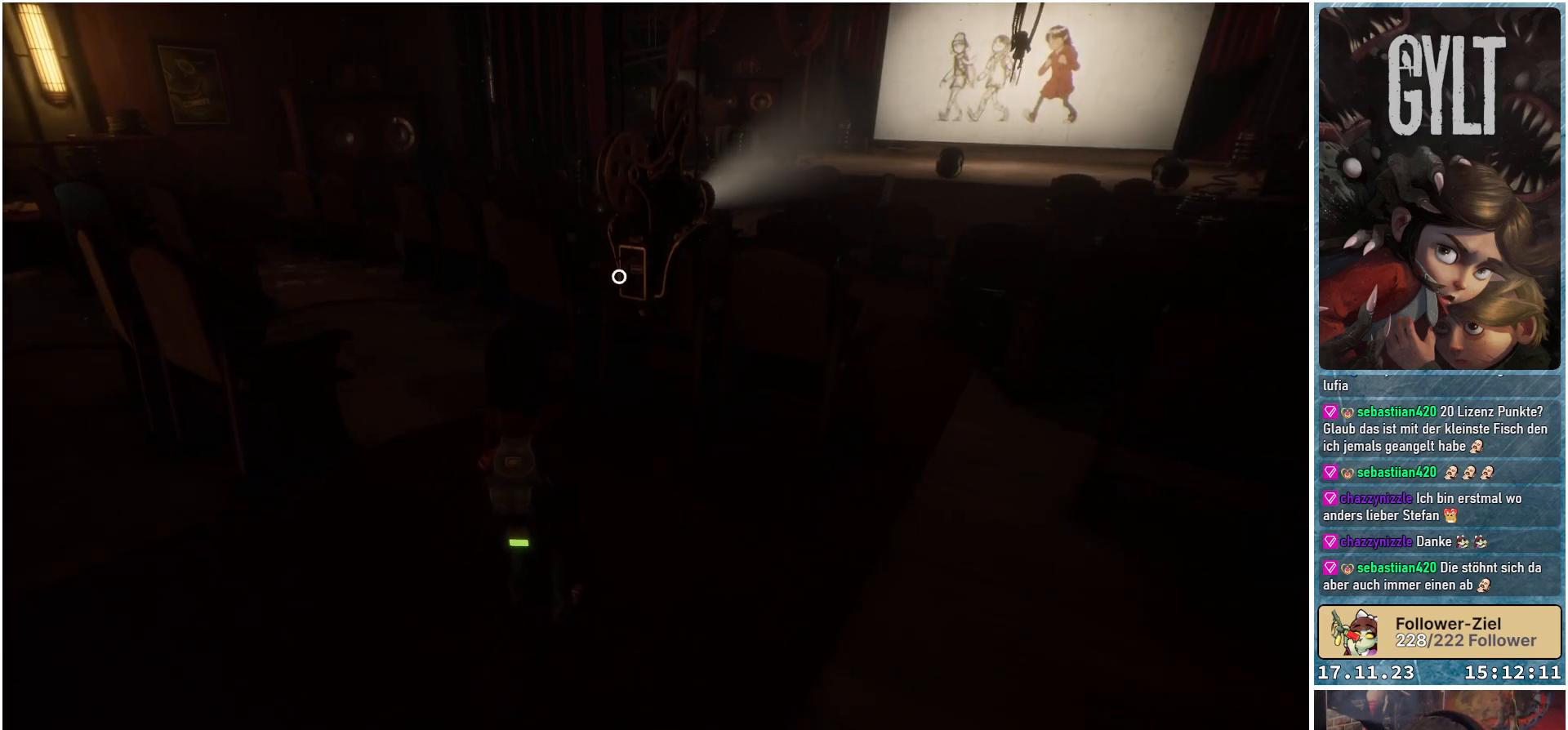
{"buttons": [], "left_stick": "up-left", "right_stick": "right", "events": [[283, "left_stick", "up-left"], [367, "right_stick", "right"]]}
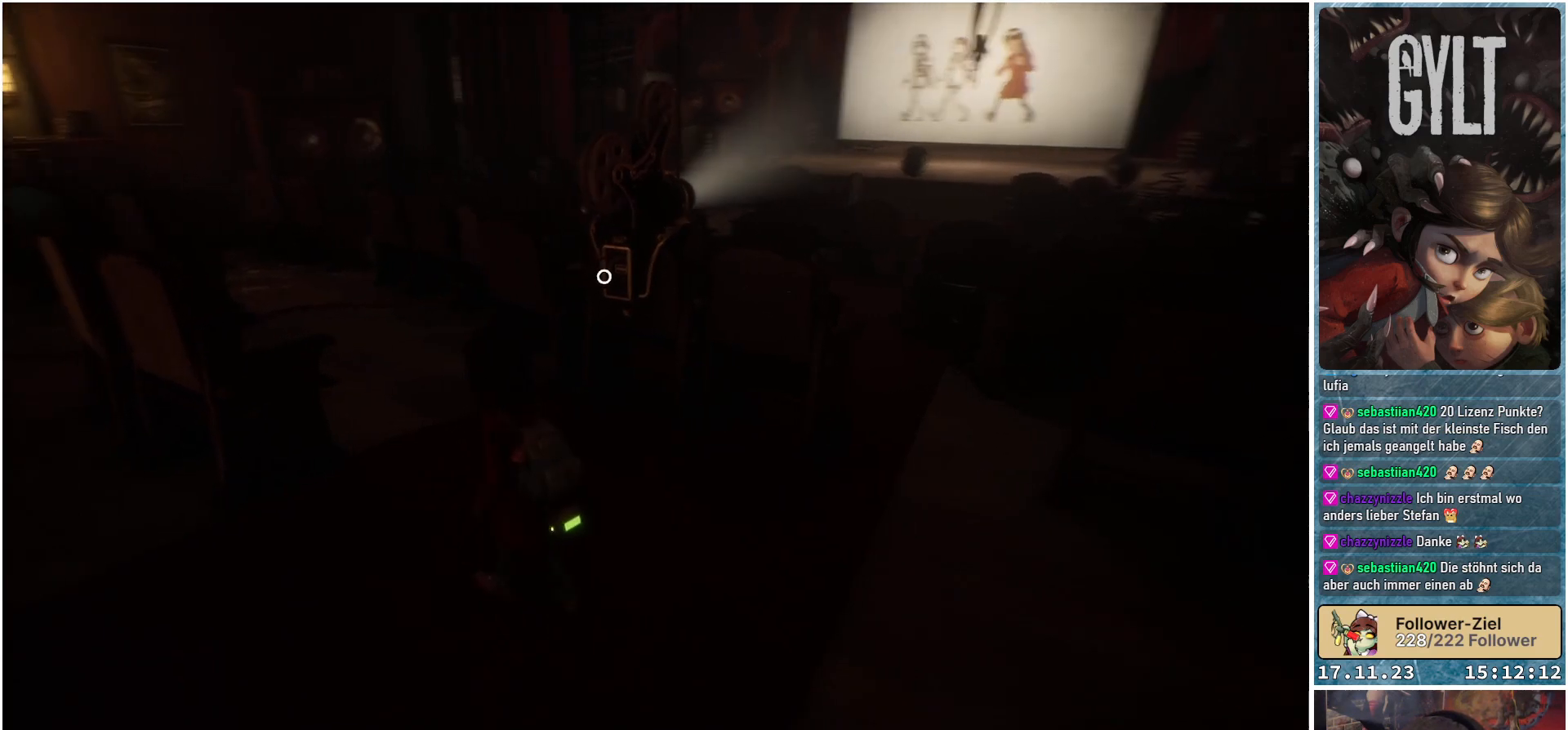
{"buttons": [], "left_stick": "up-left", "right_stick": "down-right", "events": [[50, "right_stick", "down-right"]]}
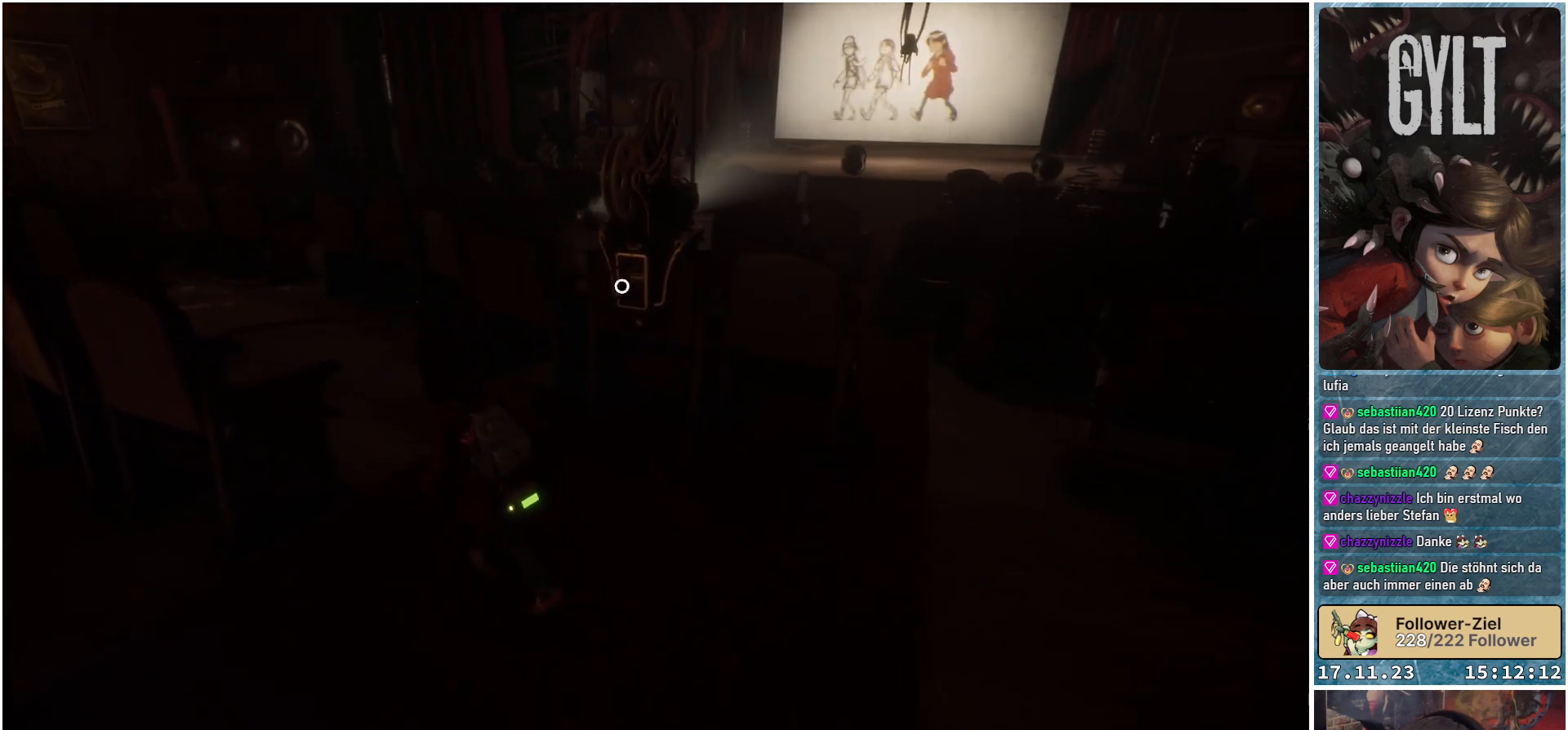
{"buttons": [], "left_stick": "up", "right_stick": "down-right", "events": [[317, "left_stick", "up"]]}
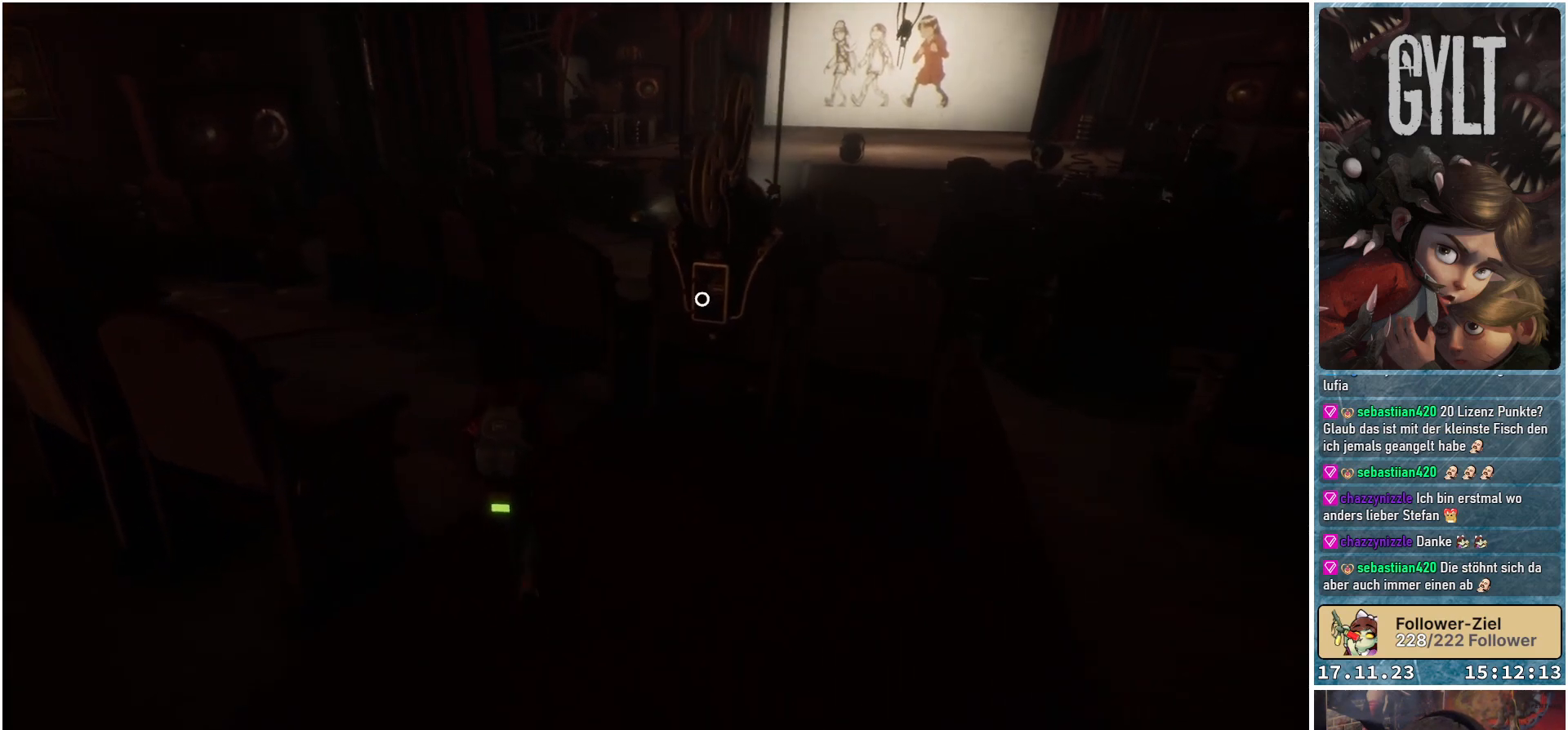
{"buttons": [], "left_stick": "up", "right_stick": "down-right", "events": []}
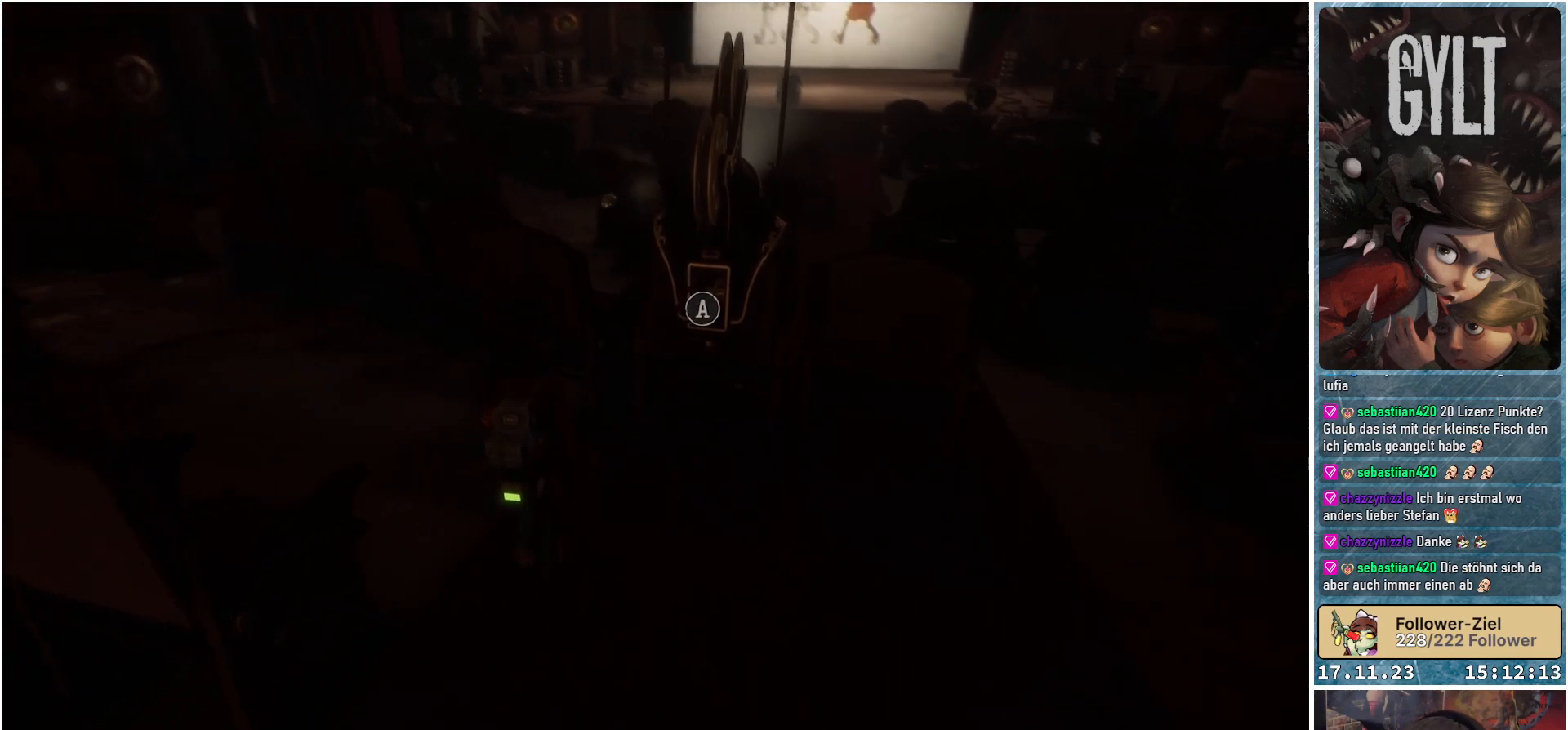
{"buttons": [], "left_stick": "center", "right_stick": "down-right", "events": [[300, "left_stick", "center"]]}
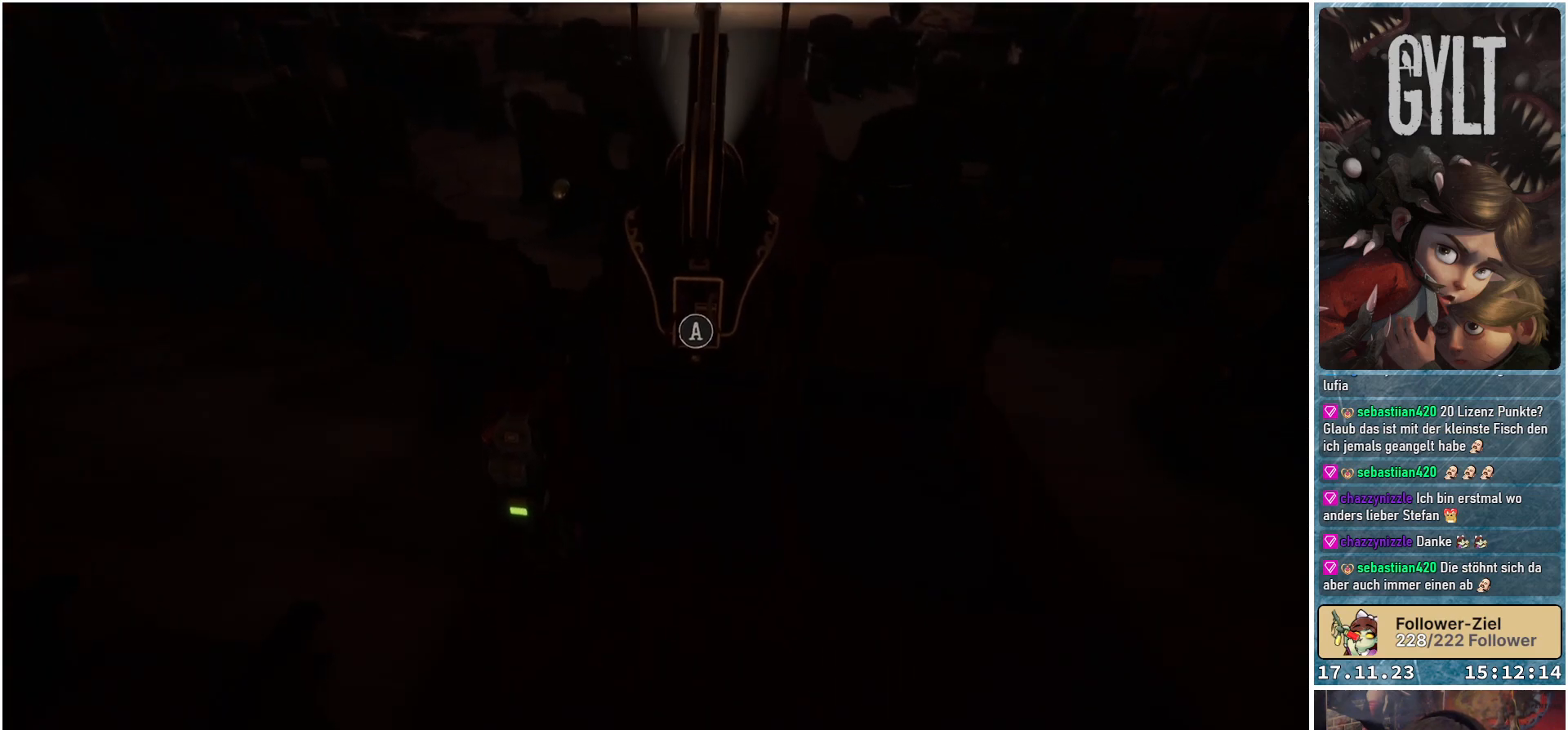
{"buttons": [], "left_stick": "center", "right_stick": "center", "events": [[117, "right_stick", "center"]]}
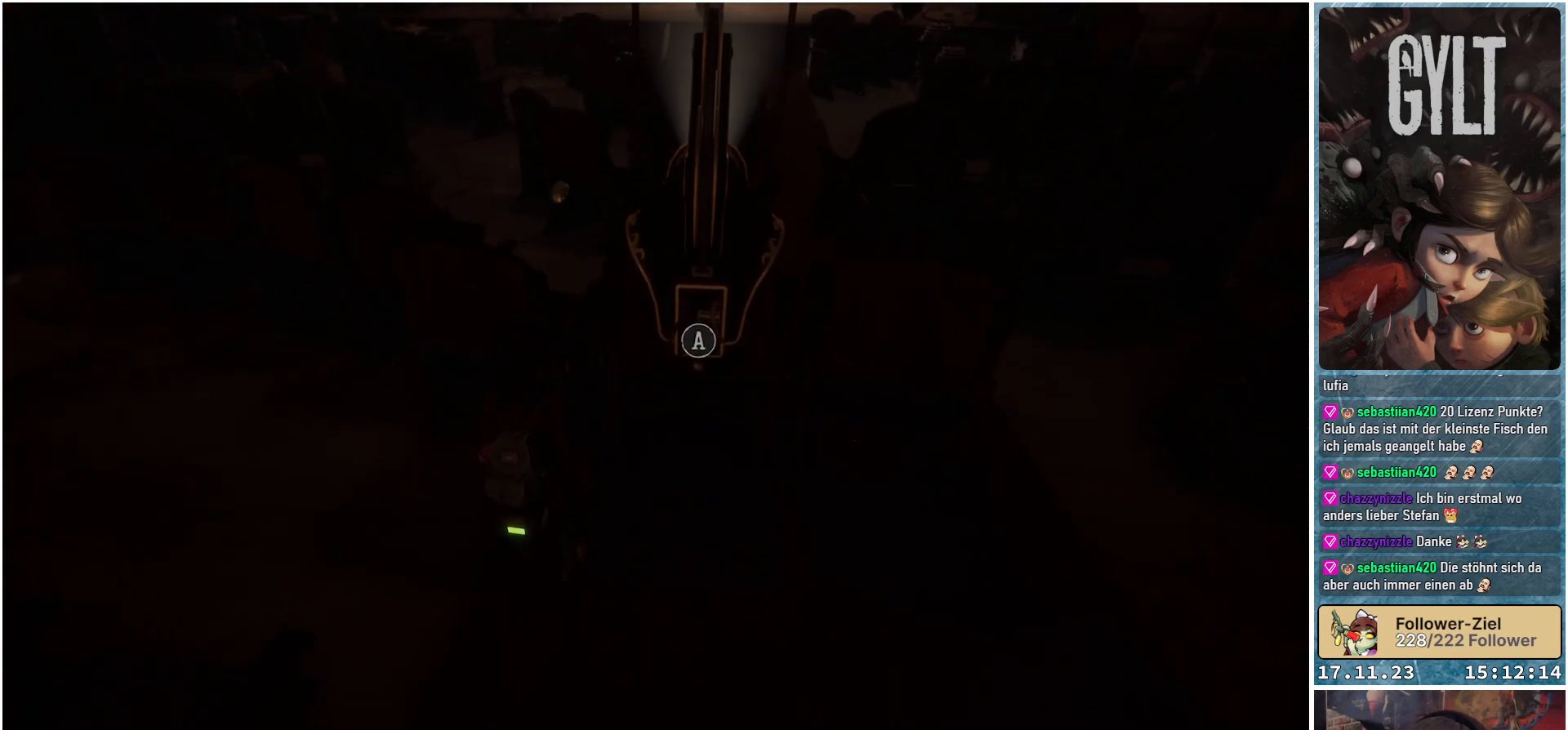
{"buttons": [], "left_stick": "center", "right_stick": "center", "events": []}